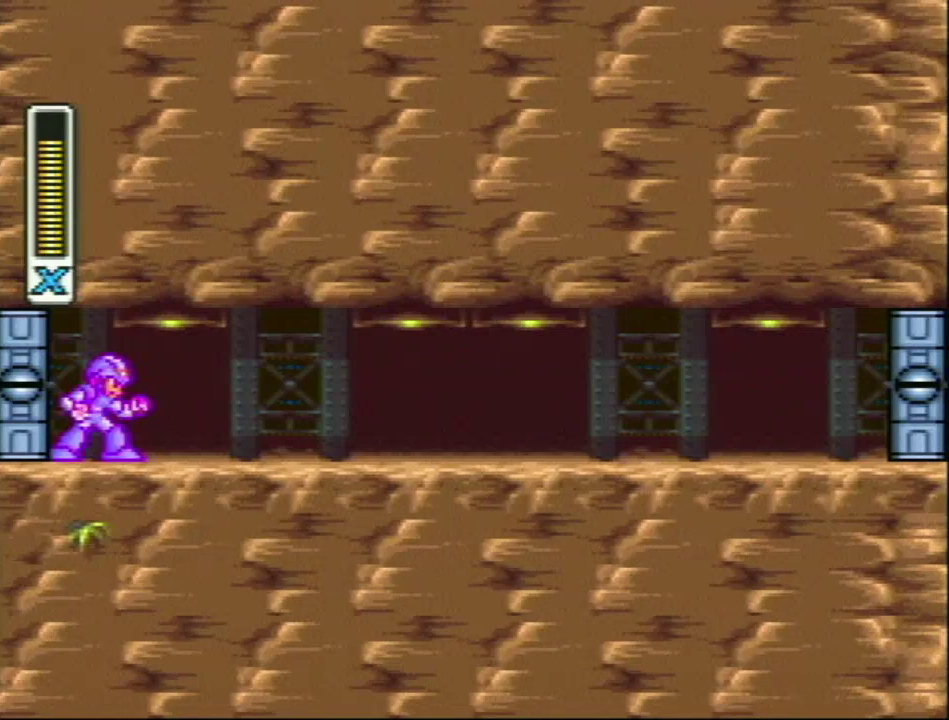
Gameplay with a controller (Nintendo layout); each line is a JSON object with the inputs held at the frame after it. "events" lists button and stick changes between this image and that frame as [ms after this image, input, new state], when the widget could be followed in between. Not read: L3 R3.
{"buttons": ["R1", "DPAD_RIGHT"], "events": [[300, "DPAD_RIGHT", "down"], [417, "R1", "down"]]}
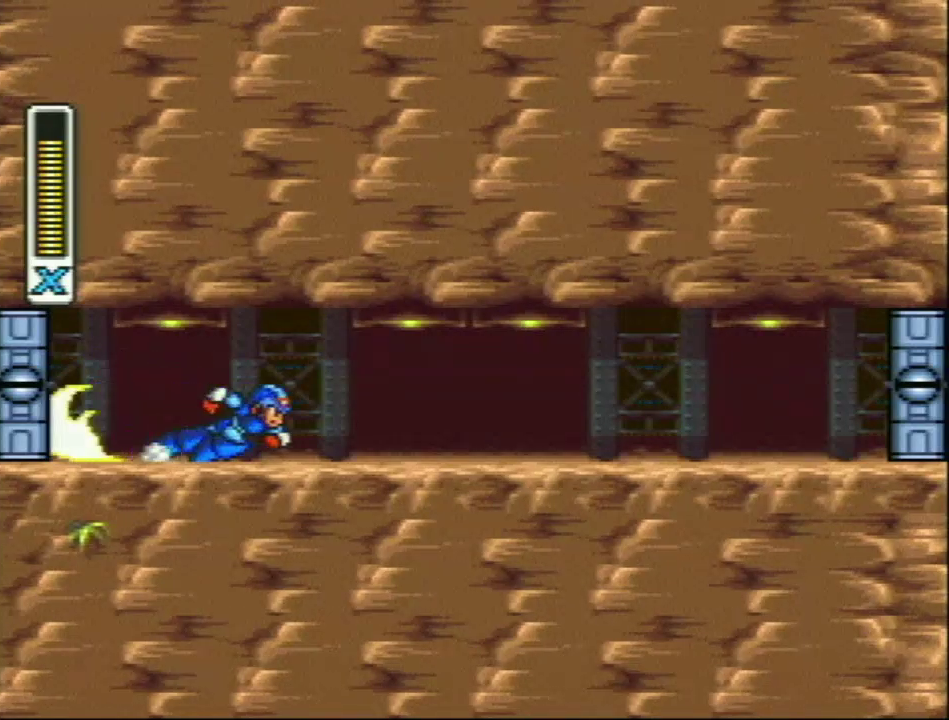
{"buttons": ["R1", "DPAD_RIGHT"], "events": [[400, "R1", "up"], [450, "R1", "down"]]}
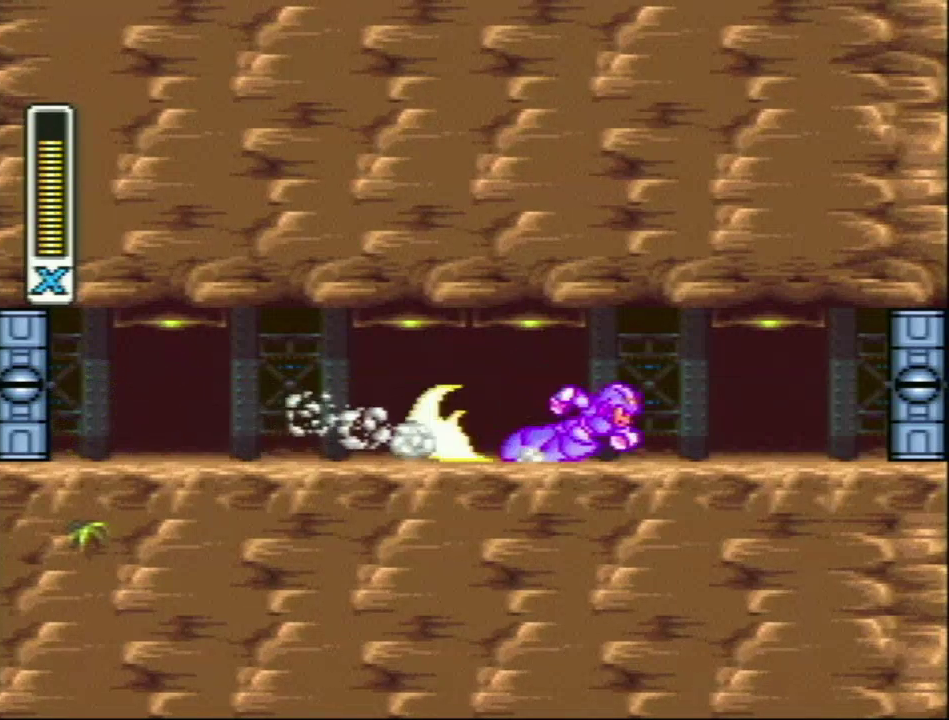
{"buttons": ["R1", "DPAD_RIGHT"], "events": []}
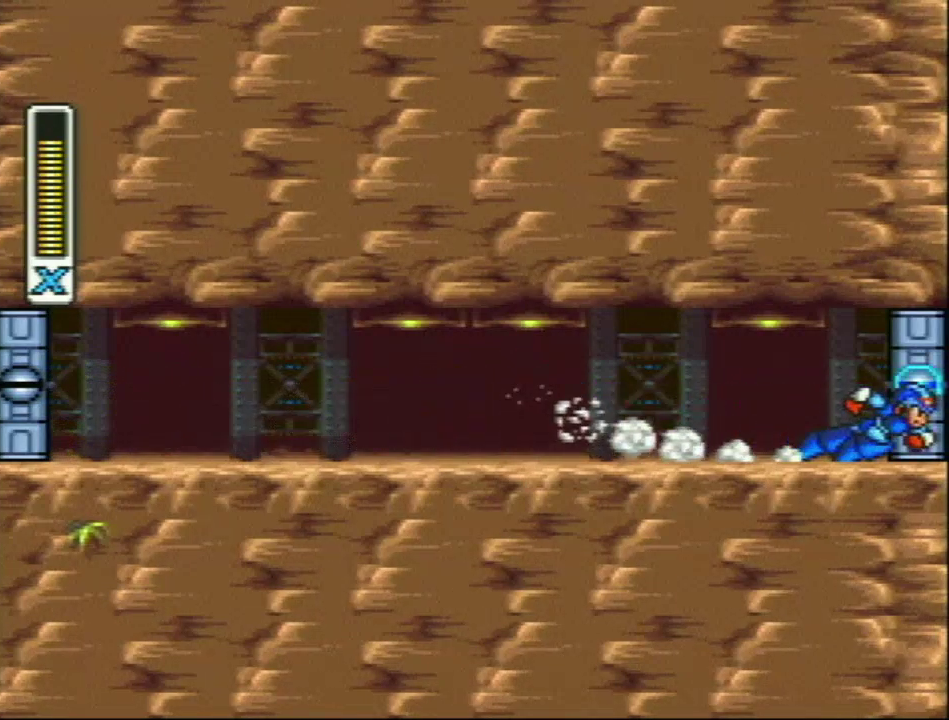
{"buttons": [], "events": [[100, "R1", "up"], [217, "DPAD_RIGHT", "up"]]}